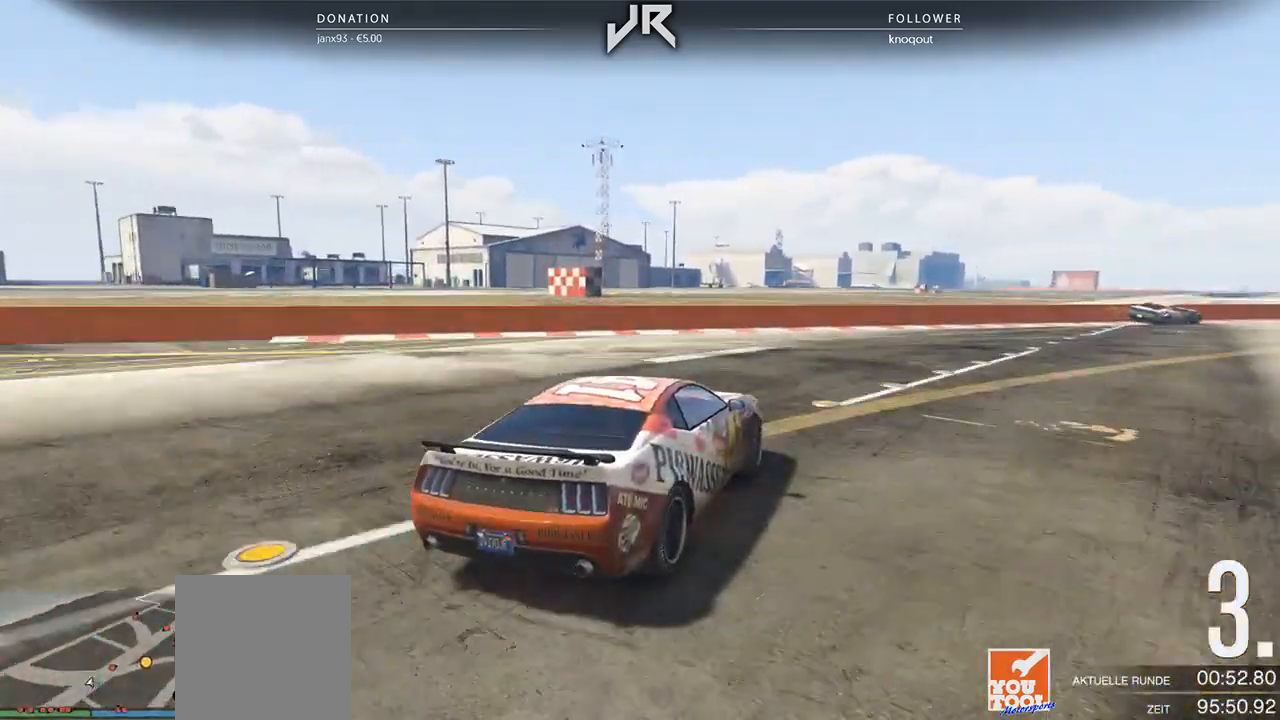
Gameplay with a controller (Xbox layout); each line is a JSON object with the inputs held at the frame after it. "events" lists button and stick changes between this image and that frame as [ms after this image, input, new state], when the widget could be followed in between. Not read: R2.
{"buttons": [], "left_stick": "center", "right_stick": "center", "events": [[188, "left_stick", "center"]]}
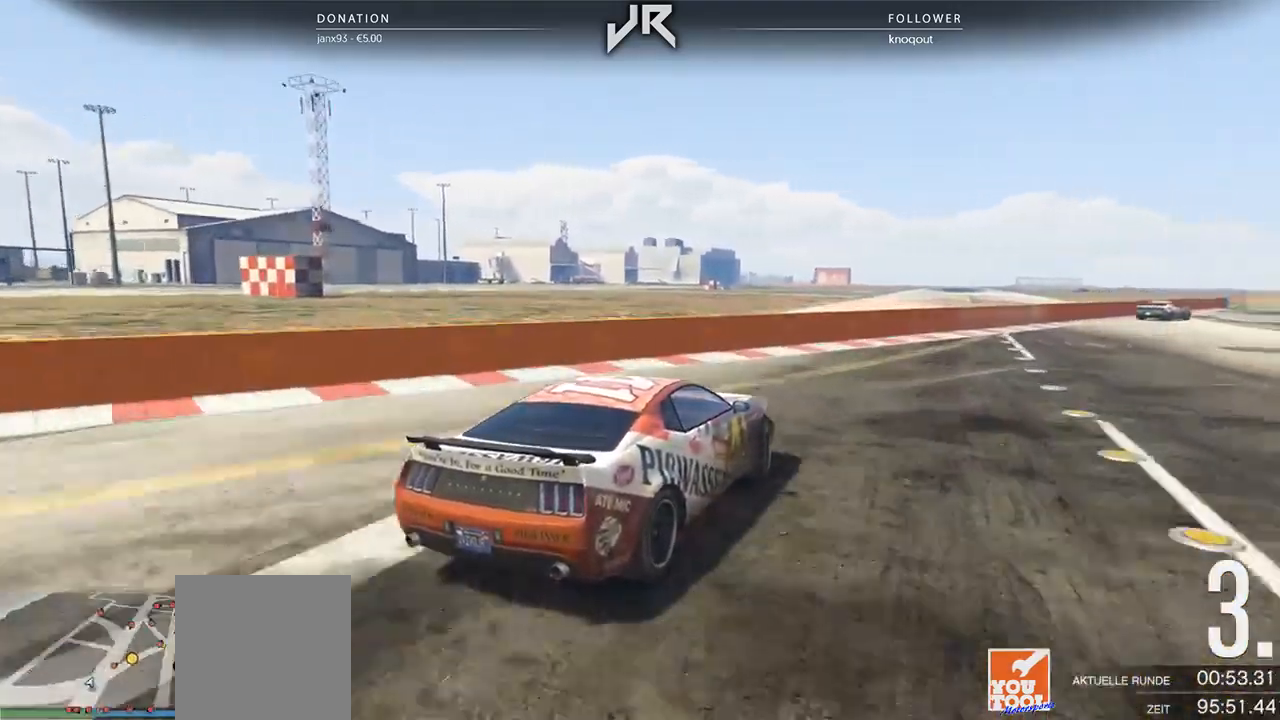
{"buttons": [], "left_stick": "center", "right_stick": "center", "events": [[62, "left_stick", "left"], [146, "left_stick", "right"], [479, "left_stick", "center"]]}
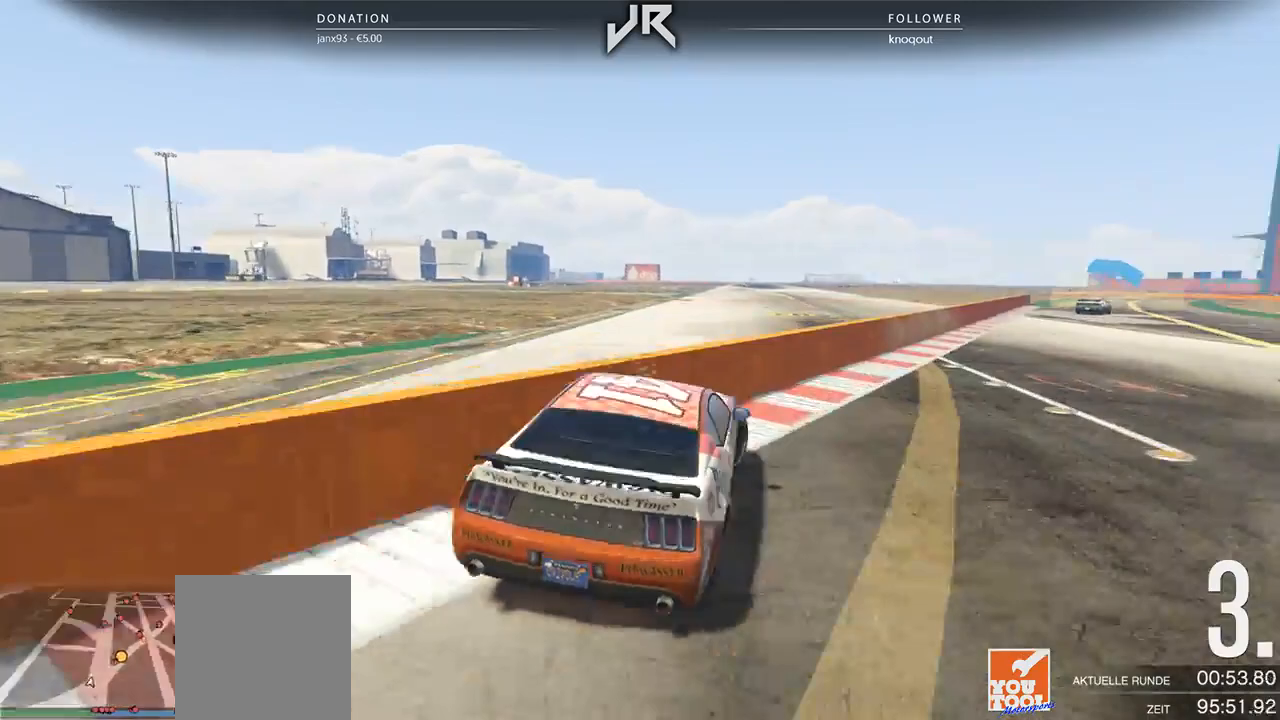
{"buttons": [], "left_stick": "center", "right_stick": "center", "events": [[208, "left_stick", "left"], [417, "left_stick", "center"]]}
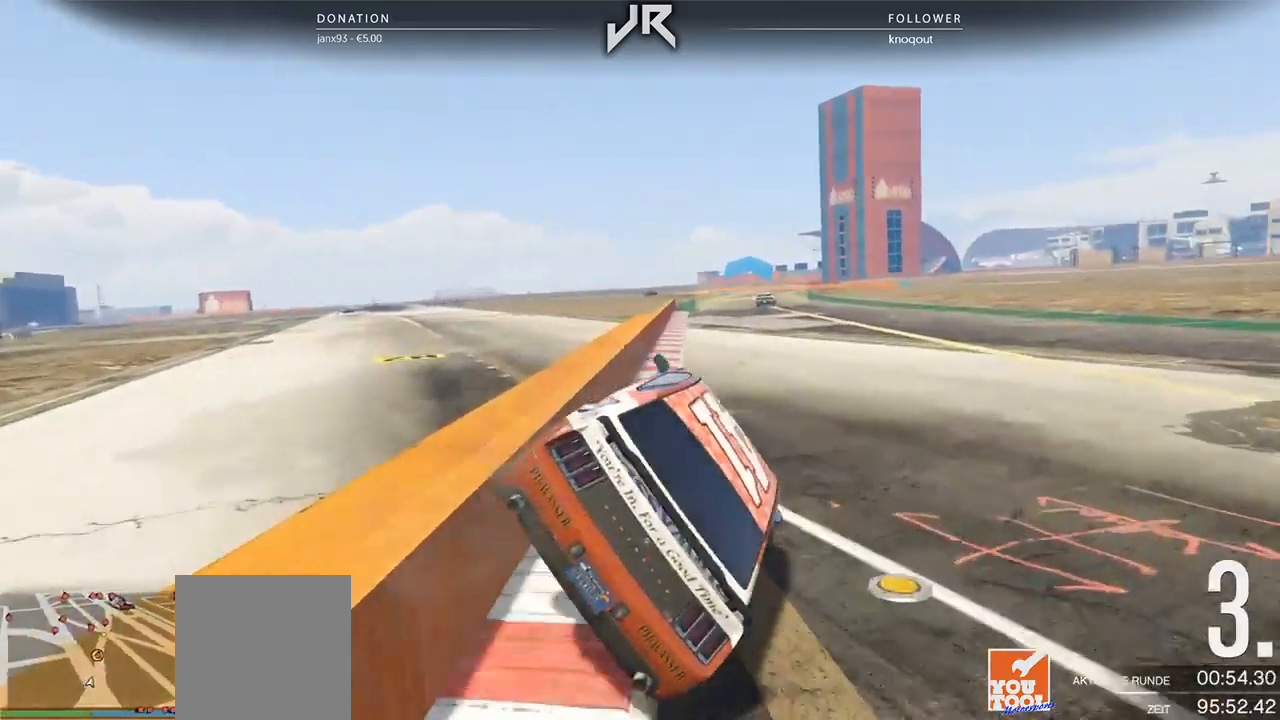
{"buttons": [], "left_stick": "center", "right_stick": "center", "events": []}
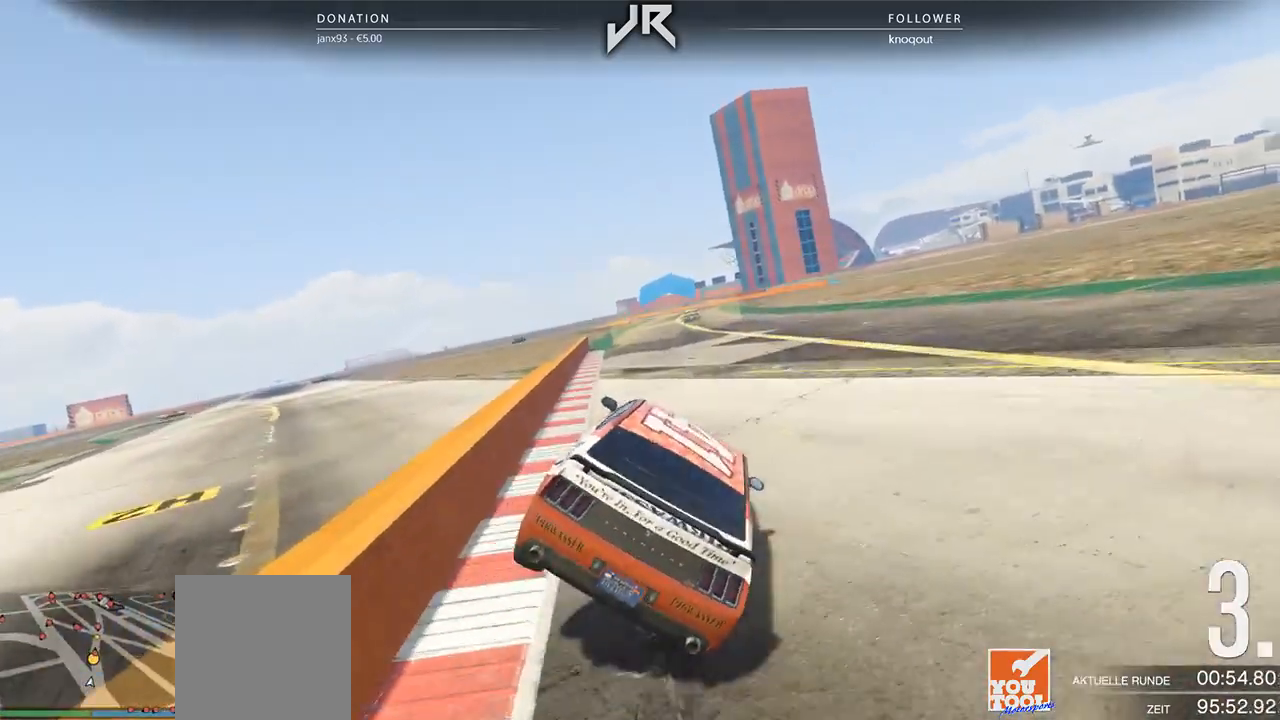
{"buttons": [], "left_stick": "center", "right_stick": "center", "events": [[167, "left_stick", "right"], [312, "left_stick", "center"]]}
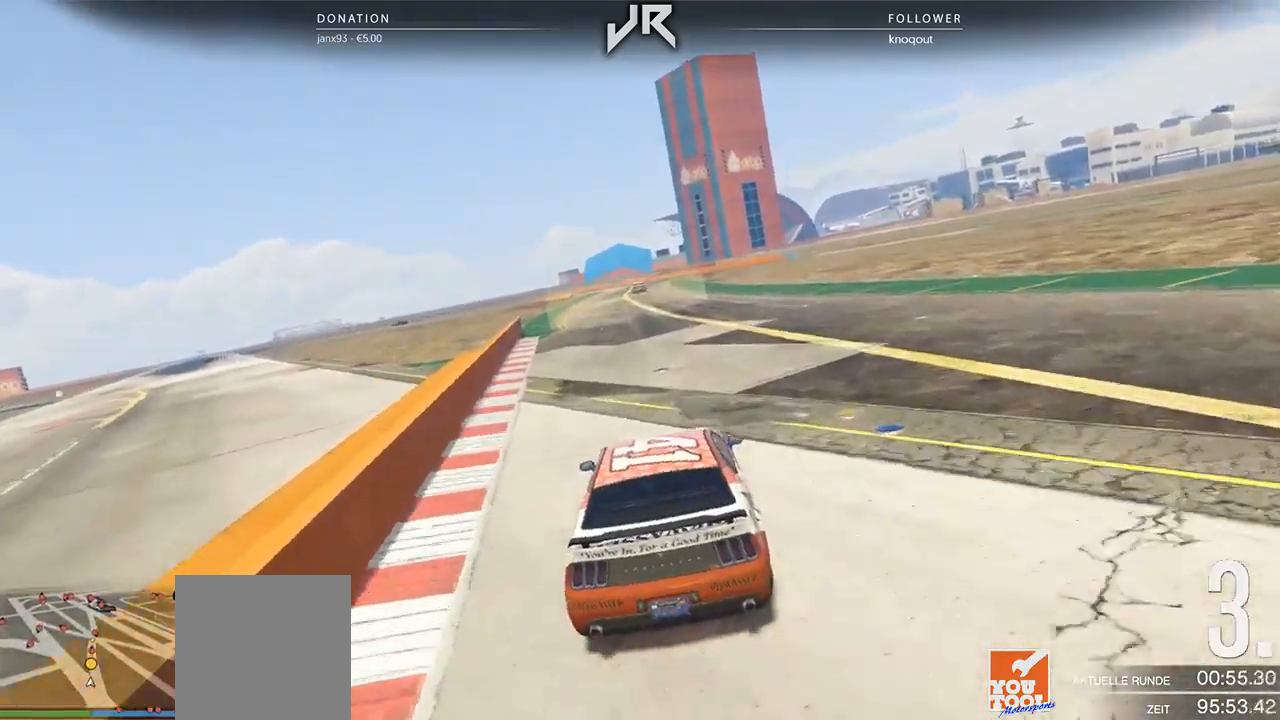
{"buttons": [], "left_stick": "center", "right_stick": "center", "events": []}
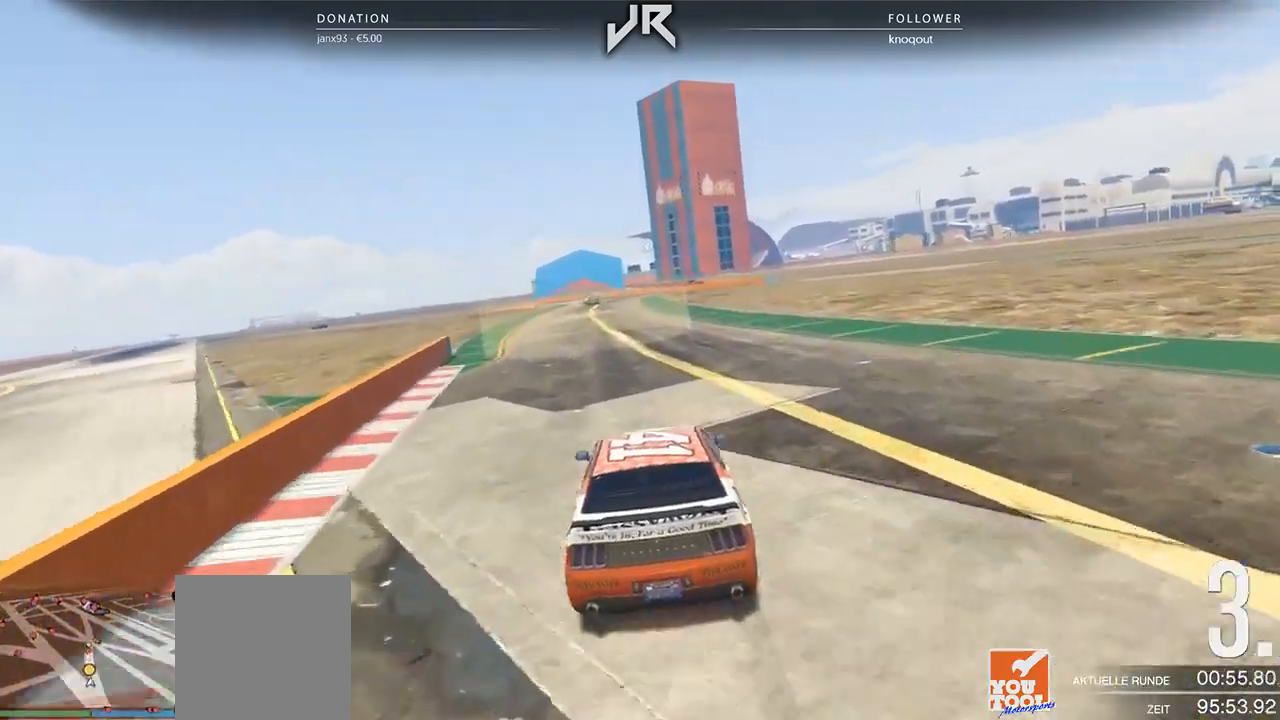
{"buttons": [], "left_stick": "center", "right_stick": "center", "events": []}
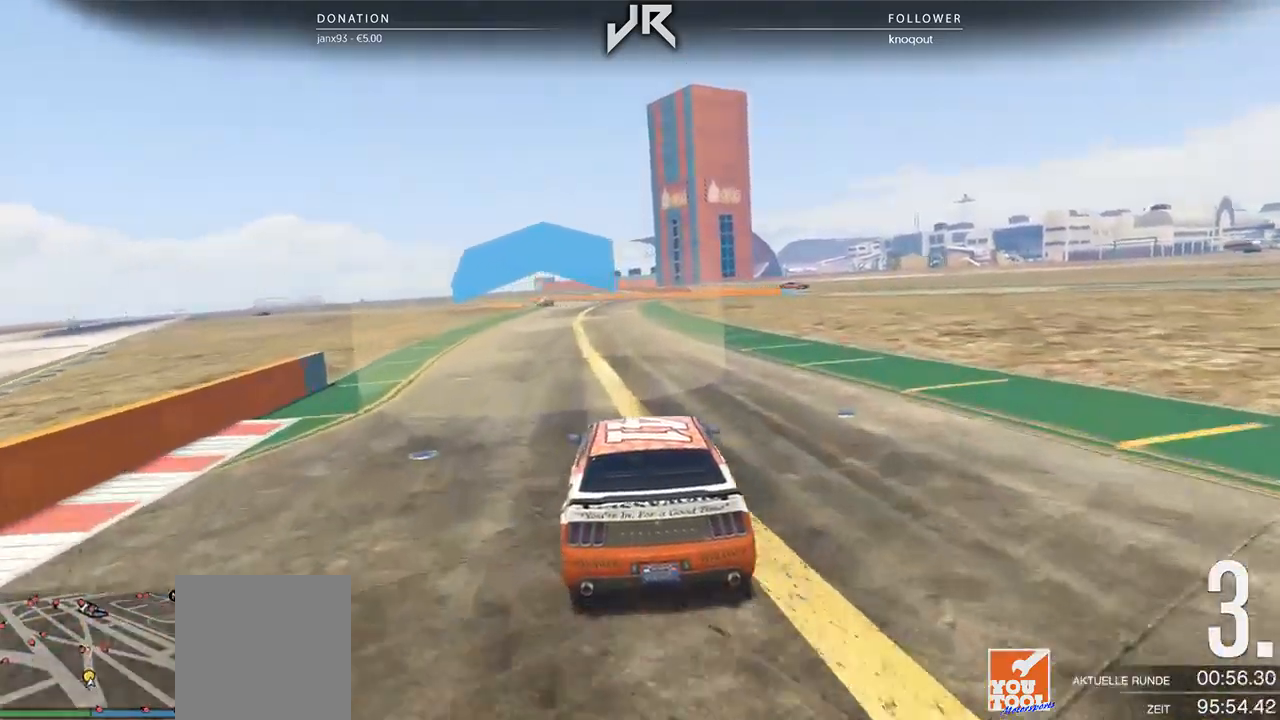
{"buttons": [], "left_stick": "center", "right_stick": "center", "events": []}
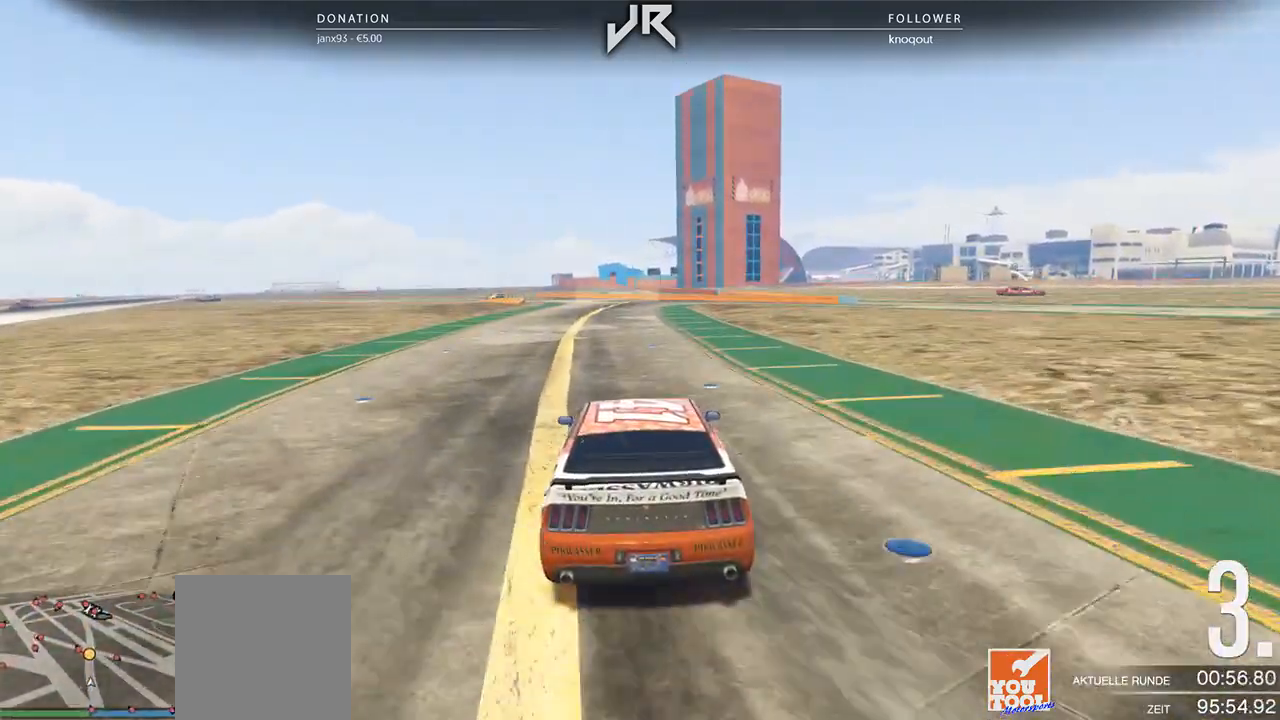
{"buttons": [], "left_stick": "center", "right_stick": "center", "events": [[188, "DPAD_DOWN", "down"], [250, "DPAD_DOWN", "up"], [417, "left_stick", "down-left"], [479, "left_stick", "center"]]}
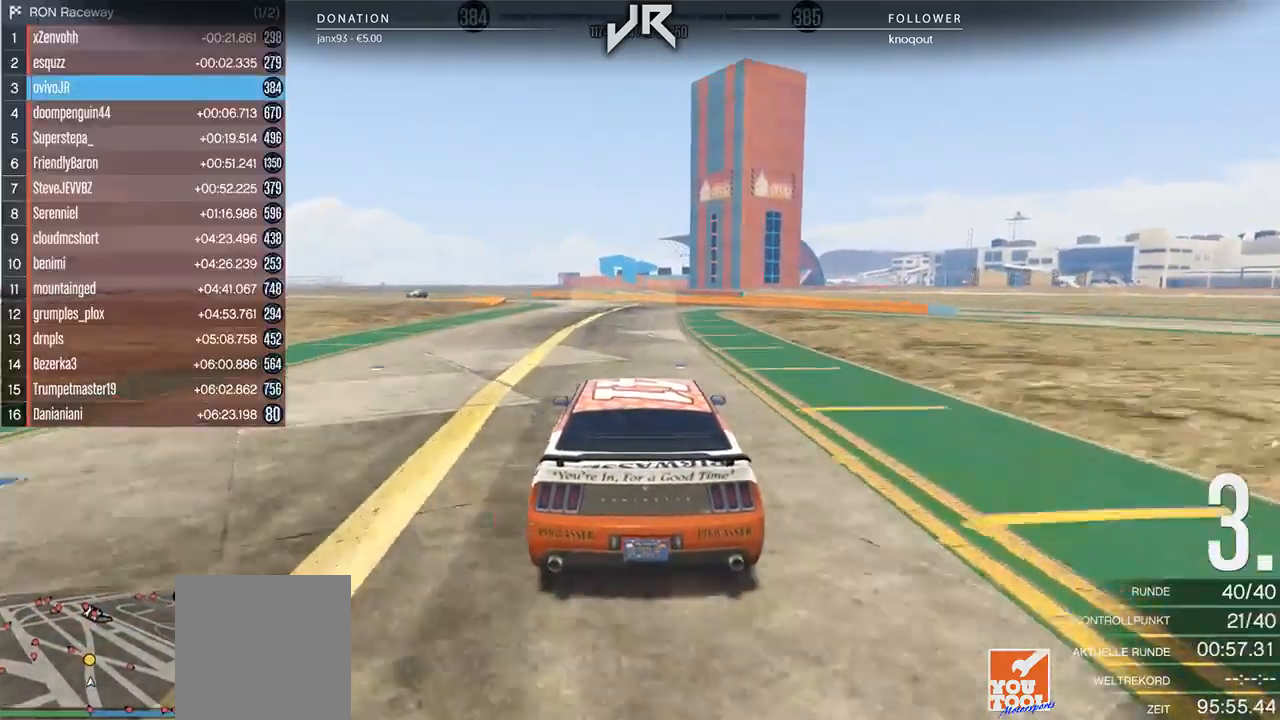
{"buttons": [], "left_stick": "center", "right_stick": "center", "events": [[208, "DPAD_DOWN", "down"], [271, "DPAD_DOWN", "up"], [375, "DPAD_DOWN", "down"], [438, "DPAD_DOWN", "up"]]}
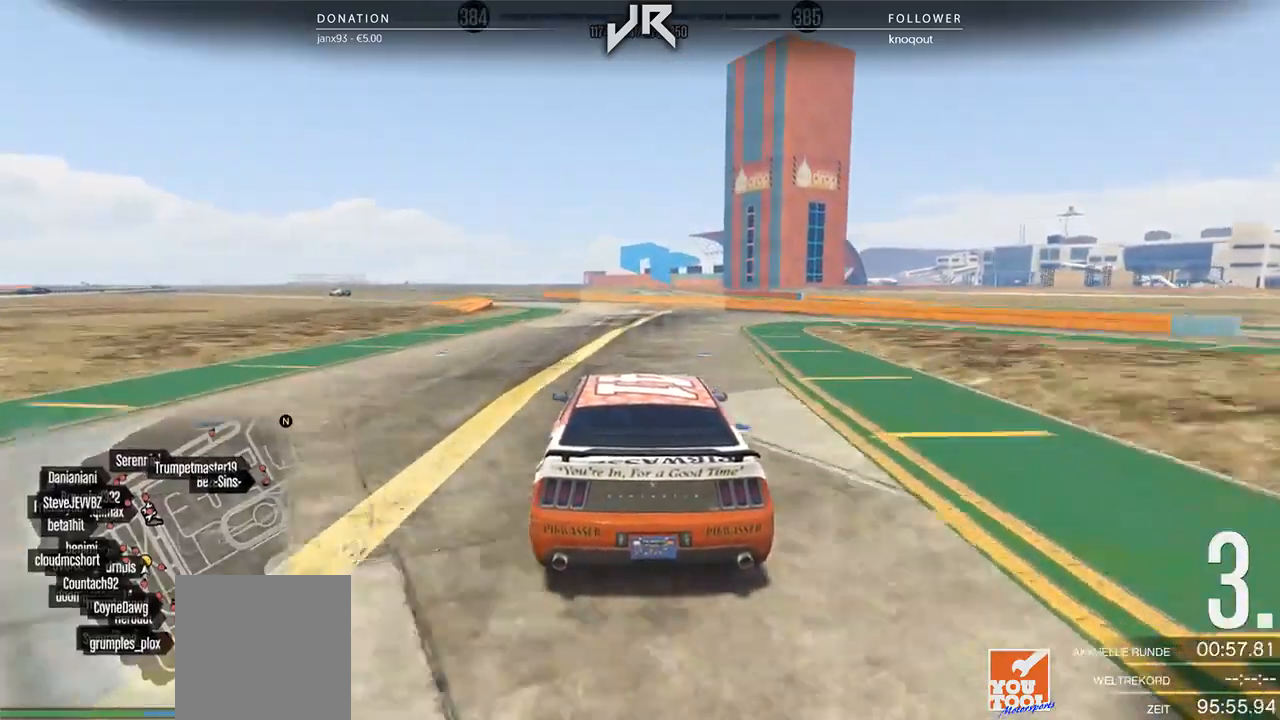
{"buttons": [], "left_stick": "left", "right_stick": "center", "events": [[42, "left_stick", "left"], [208, "left_stick", "center"], [438, "left_stick", "left"]]}
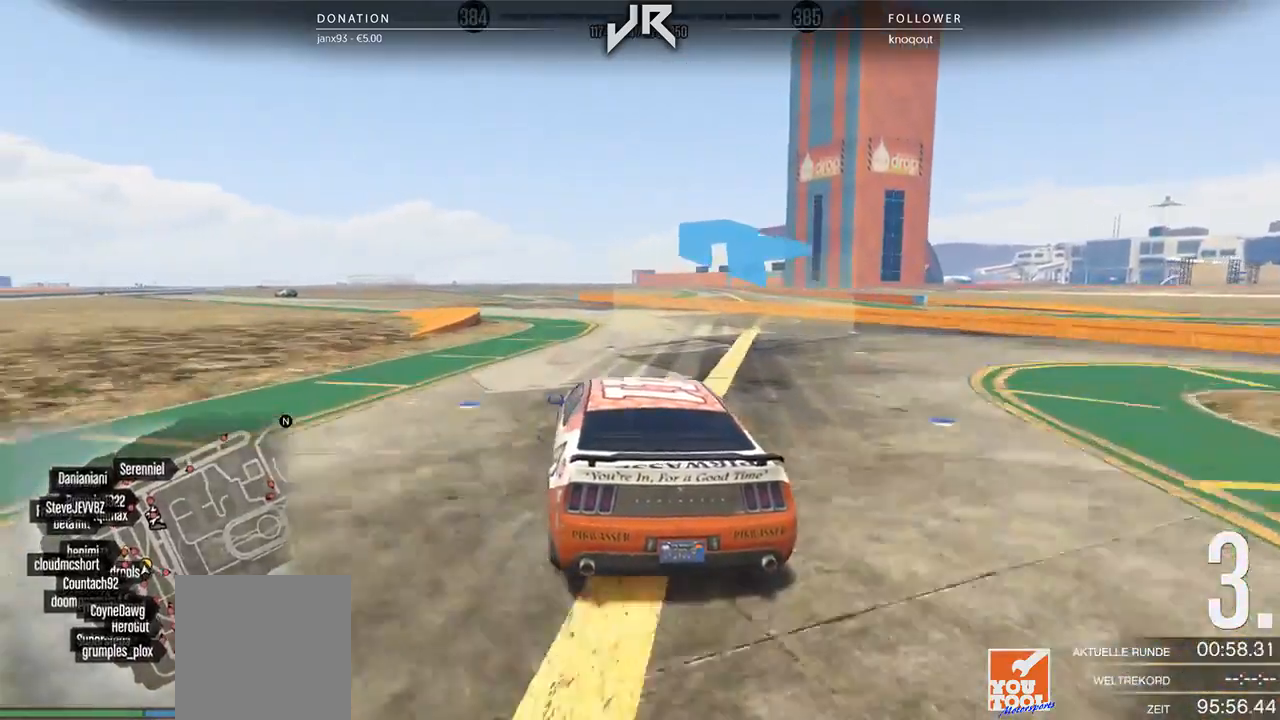
{"buttons": [], "left_stick": "down-left", "right_stick": "center", "events": [[62, "left_stick", "center"], [167, "left_stick", "left"], [271, "left_stick", "center"], [500, "left_stick", "down-left"]]}
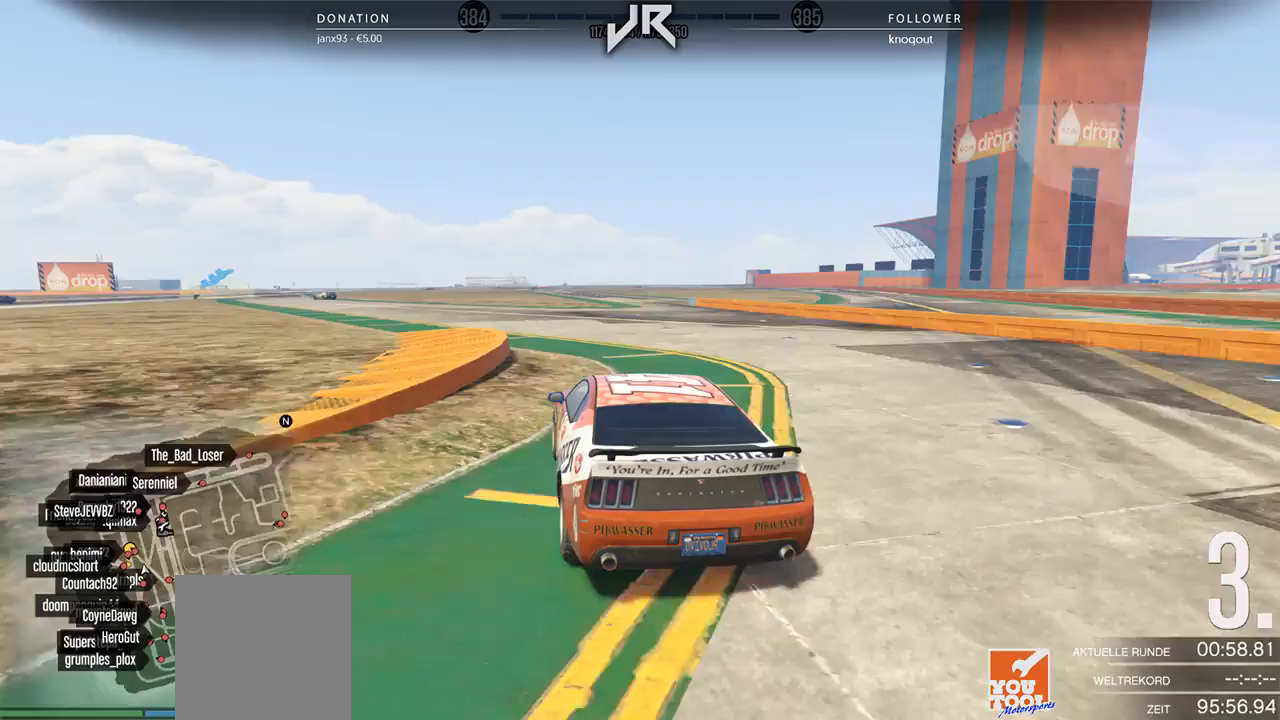
{"buttons": [], "left_stick": "center", "right_stick": "center", "events": [[104, "left_stick", "center"], [292, "left_stick", "left"], [354, "left_stick", "center"]]}
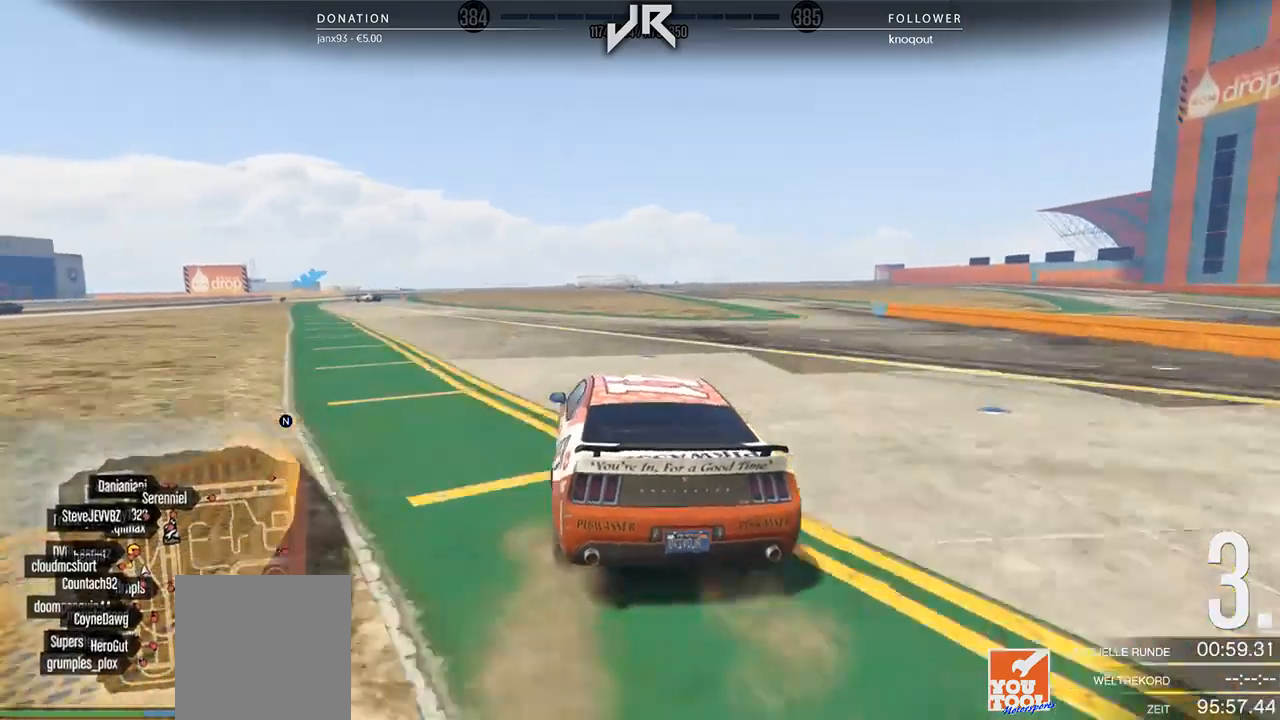
{"buttons": [], "left_stick": "center", "right_stick": "center", "events": [[21, "left_stick", "down-left"], [125, "left_stick", "center"], [333, "left_stick", "down-left"], [396, "left_stick", "center"]]}
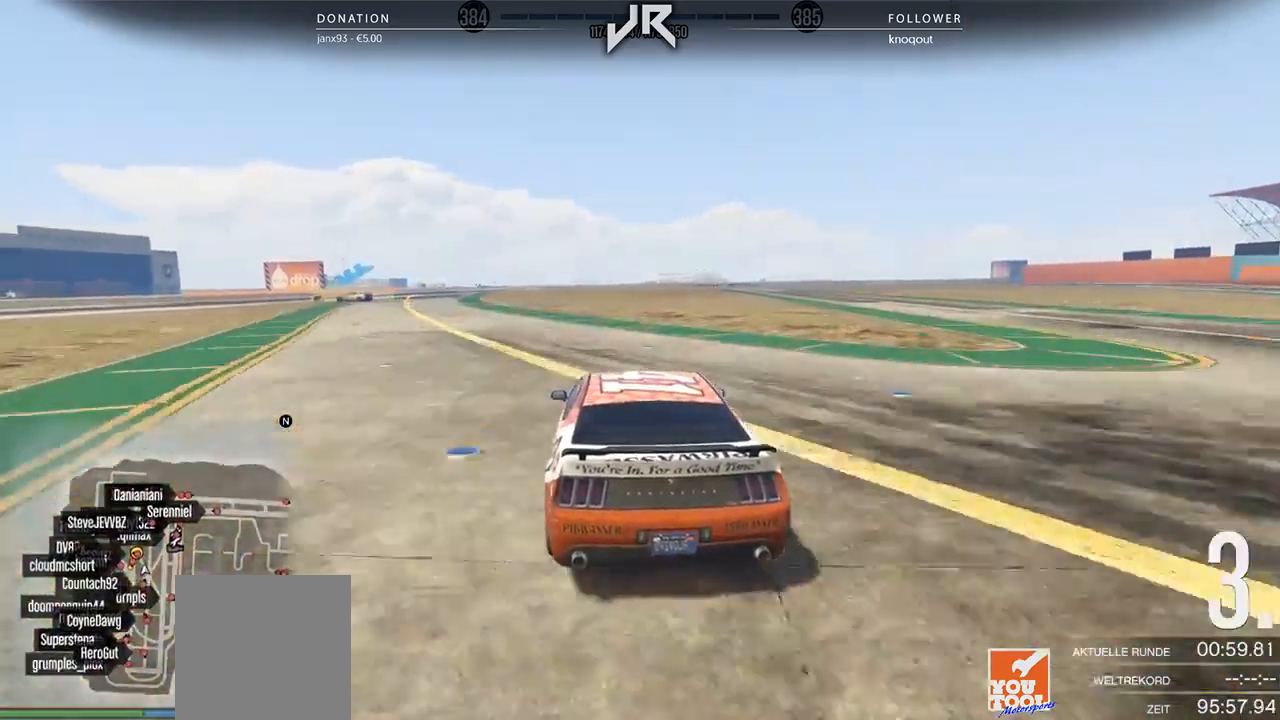
{"buttons": [], "left_stick": "center", "right_stick": "center", "events": [[146, "left_stick", "left"], [292, "left_stick", "center"]]}
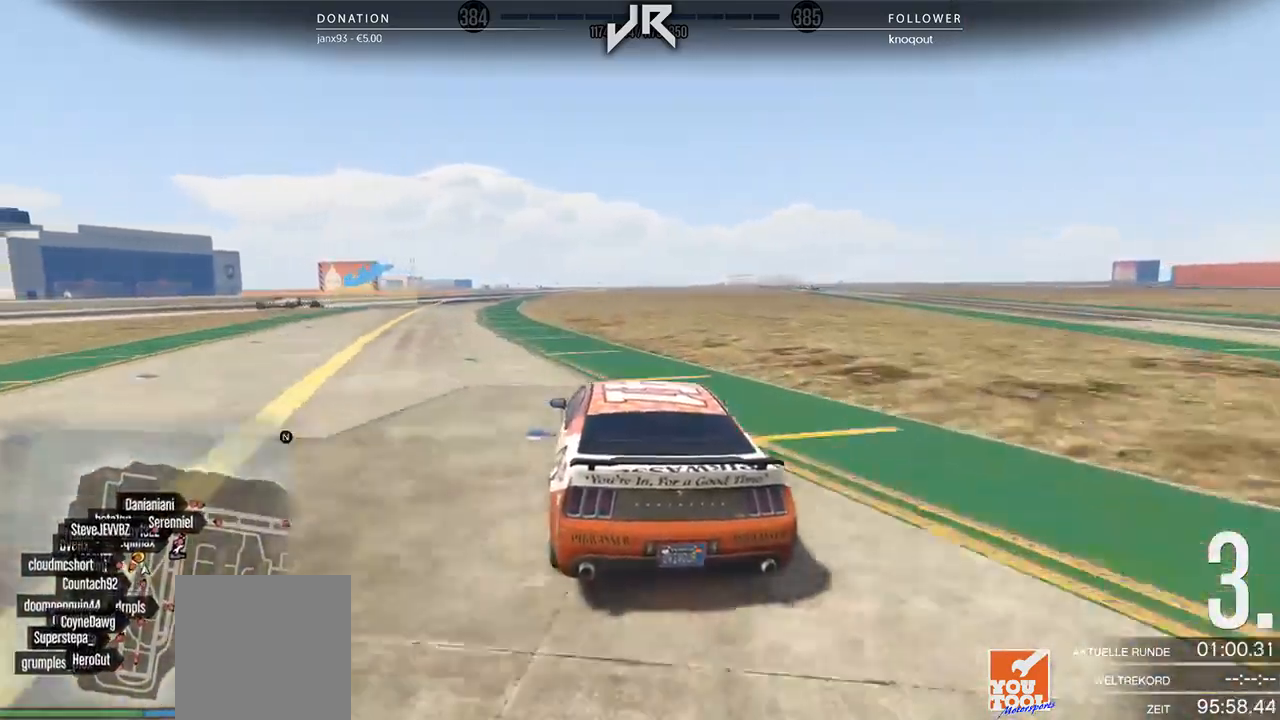
{"buttons": [], "left_stick": "center", "right_stick": "center", "events": [[21, "left_stick", "down-left"], [146, "left_stick", "center"], [250, "left_stick", "down-left"], [354, "left_stick", "center"]]}
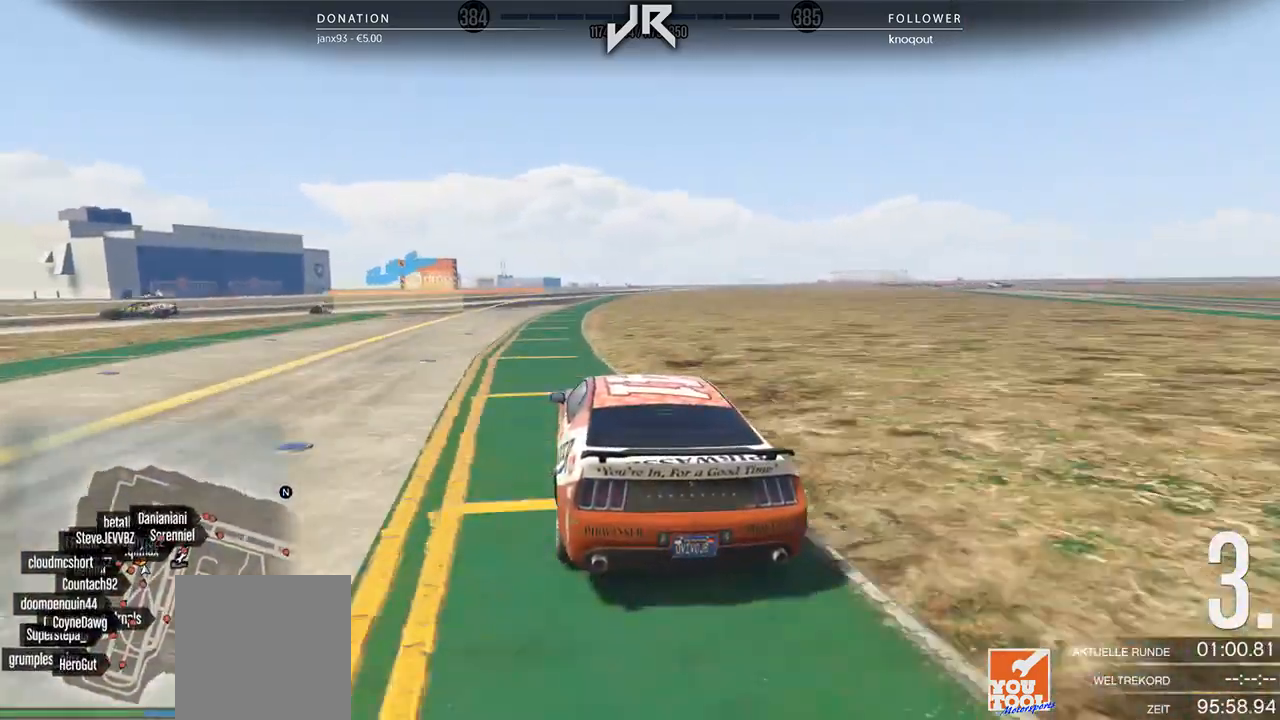
{"buttons": ["L2"], "left_stick": "center", "right_stick": "center", "events": [[42, "L2", "down"], [62, "left_stick", "left"], [208, "left_stick", "center"], [333, "left_stick", "left"], [479, "left_stick", "center"]]}
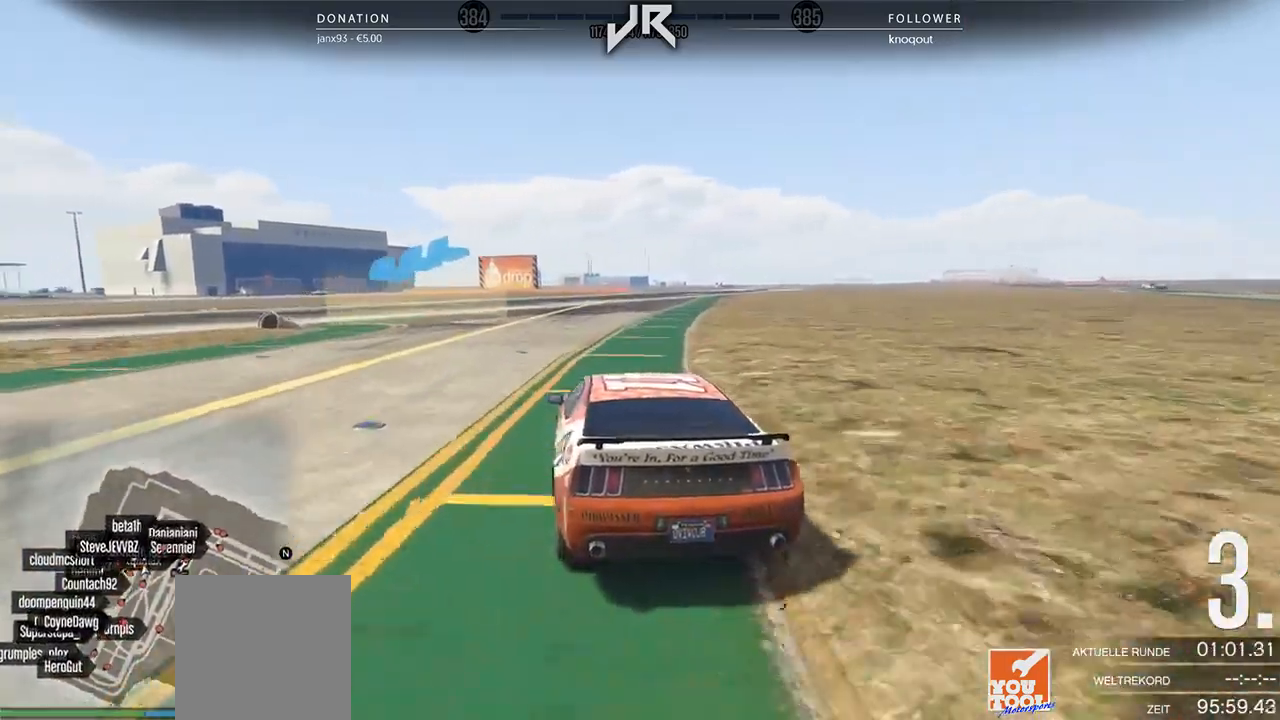
{"buttons": ["L2"], "left_stick": "left", "right_stick": "center", "events": [[62, "left_stick", "left"]]}
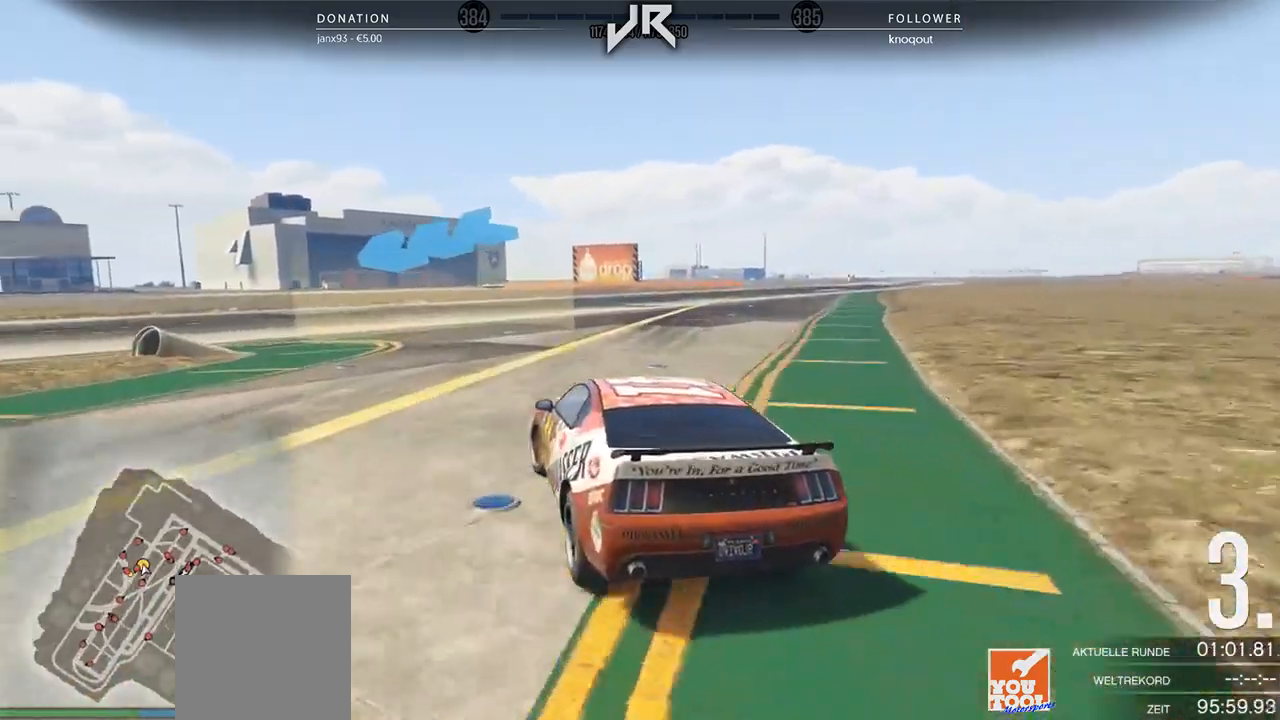
{"buttons": [], "left_stick": "left", "right_stick": "center", "events": [[62, "L2", "up"]]}
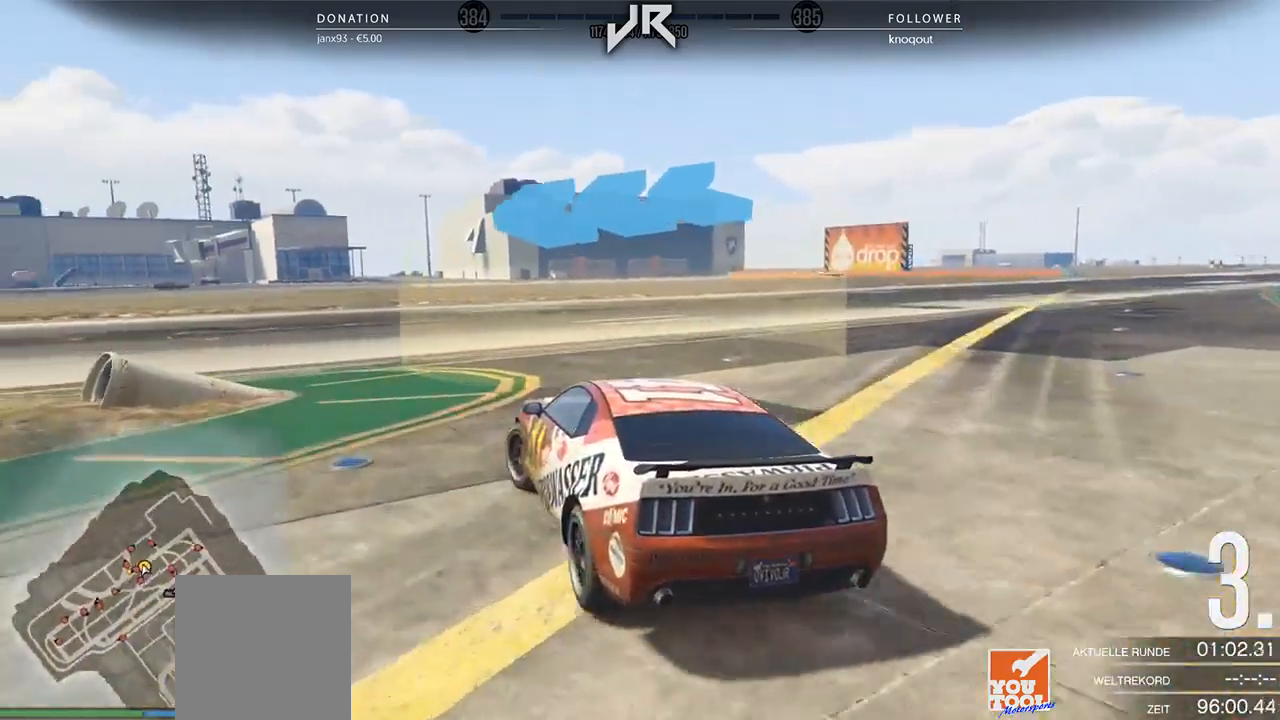
{"buttons": [], "left_stick": "left", "right_stick": "center", "events": [[167, "left_stick", "center"], [229, "left_stick", "left"]]}
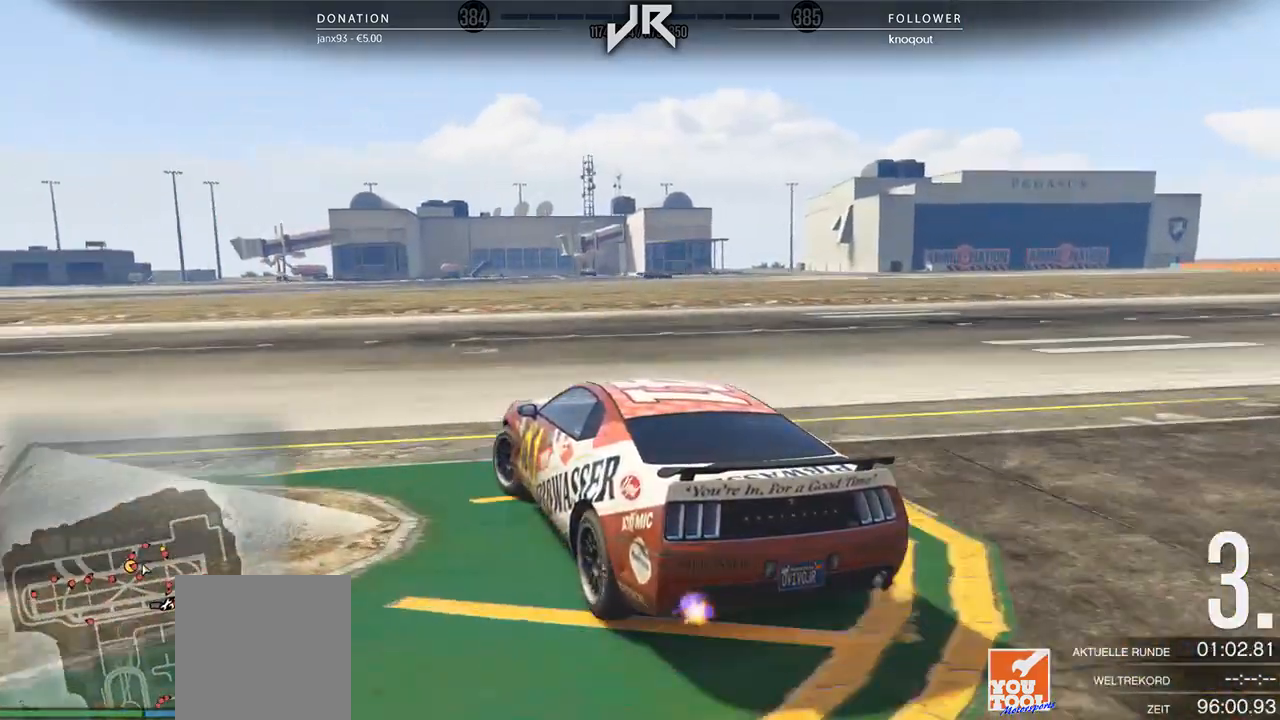
{"buttons": [], "left_stick": "center", "right_stick": "center", "events": [[125, "left_stick", "center"], [250, "left_stick", "left"], [479, "left_stick", "center"]]}
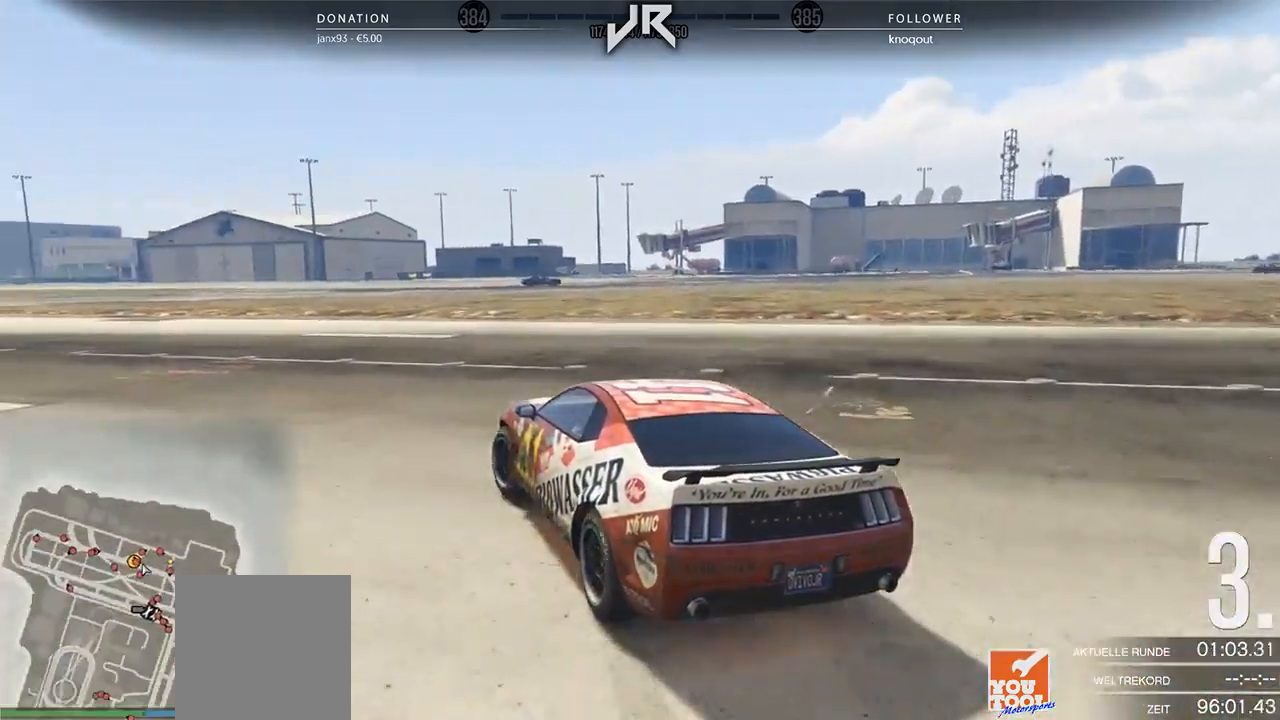
{"buttons": [], "left_stick": "center", "right_stick": "center", "events": [[146, "left_stick", "left"], [354, "left_stick", "center"]]}
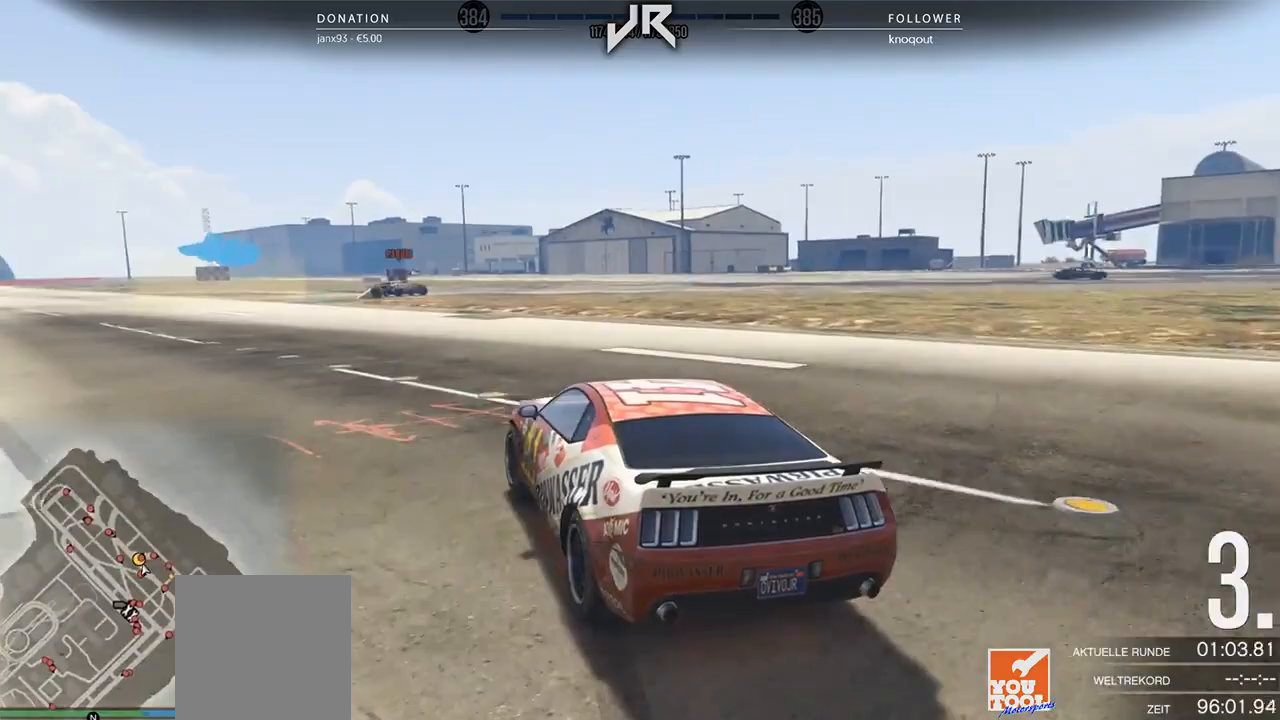
{"buttons": [], "left_stick": "down-left", "right_stick": "center", "events": [[21, "left_stick", "down-left"], [208, "left_stick", "center"], [271, "left_stick", "left"], [375, "left_stick", "center"], [500, "left_stick", "down-left"]]}
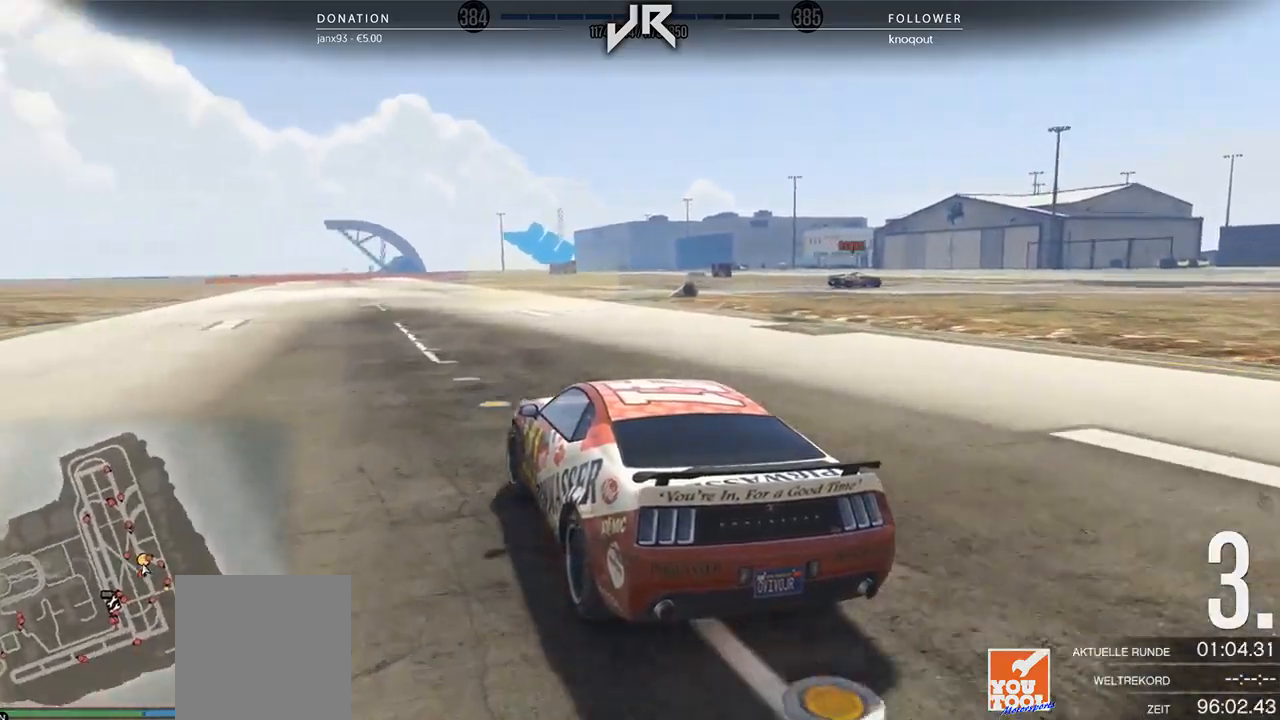
{"buttons": [], "left_stick": "center", "right_stick": "center", "events": [[83, "left_stick", "center"], [208, "left_stick", "right"], [479, "left_stick", "center"]]}
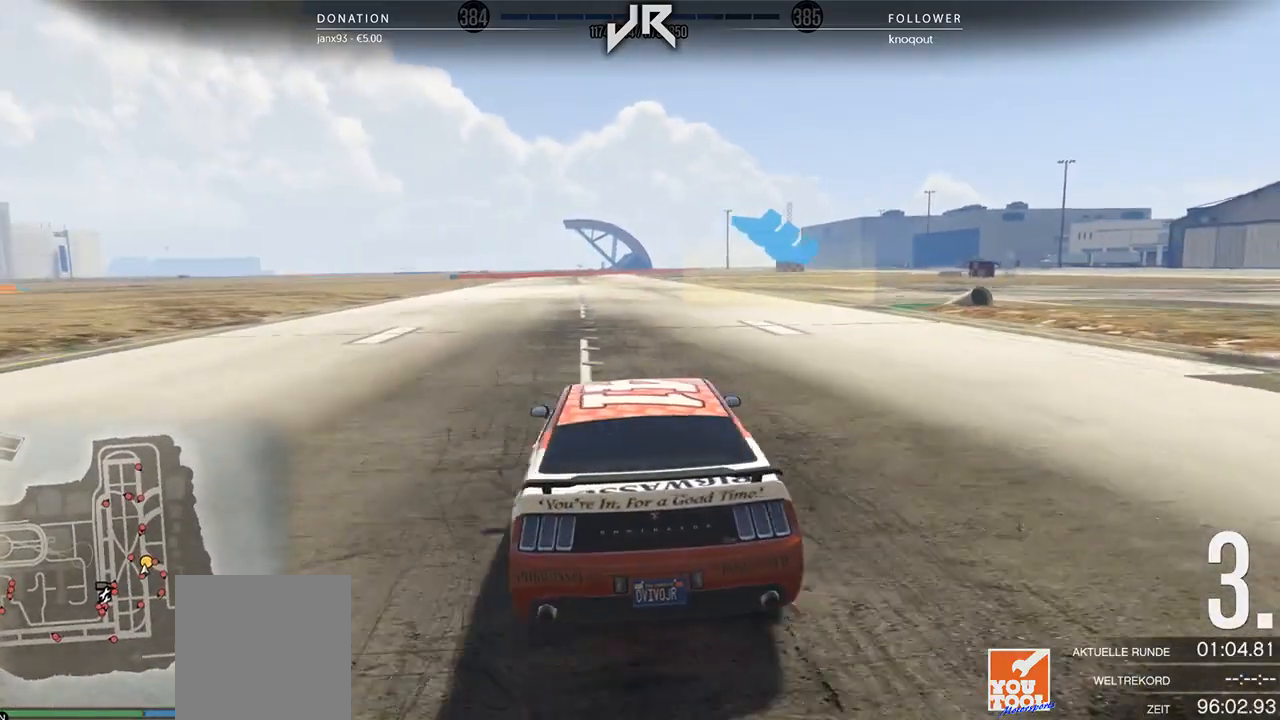
{"buttons": [], "left_stick": "right", "right_stick": "center", "events": [[167, "left_stick", "right"], [271, "left_stick", "center"], [375, "left_stick", "right"]]}
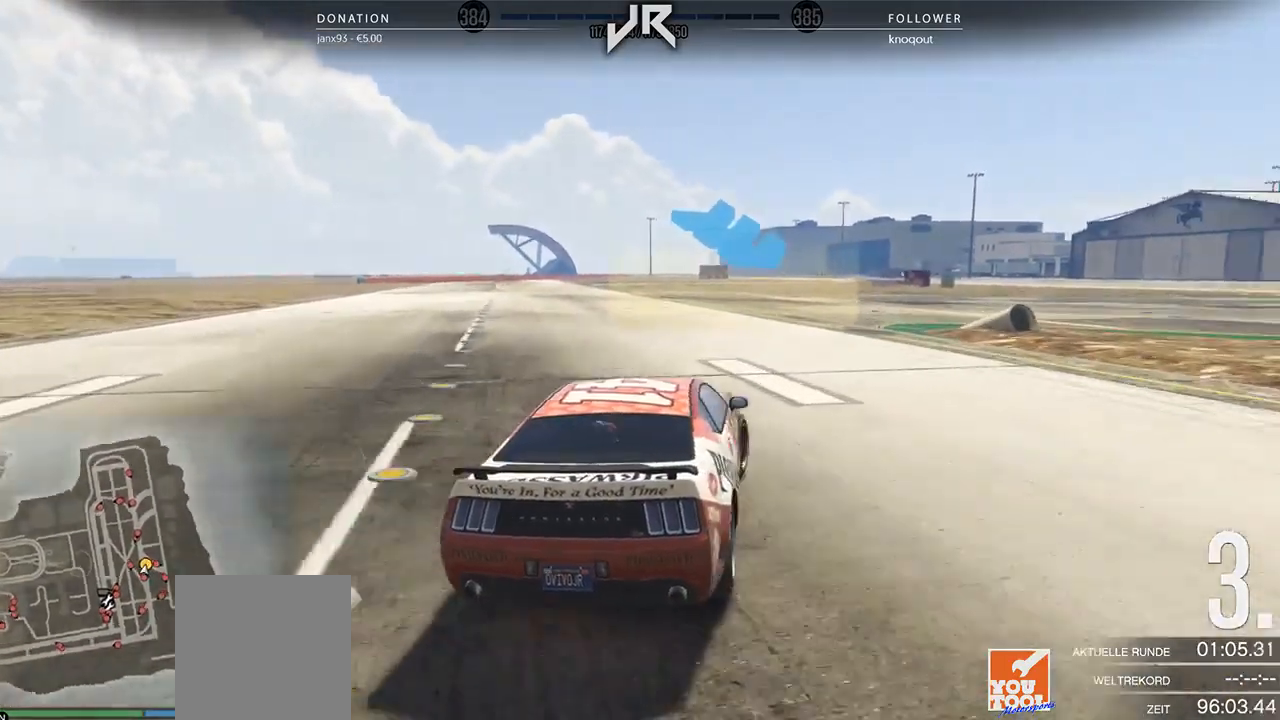
{"buttons": [], "left_stick": "right", "right_stick": "center", "events": [[62, "left_stick", "center"], [167, "left_stick", "right"], [354, "left_stick", "center"], [500, "left_stick", "right"]]}
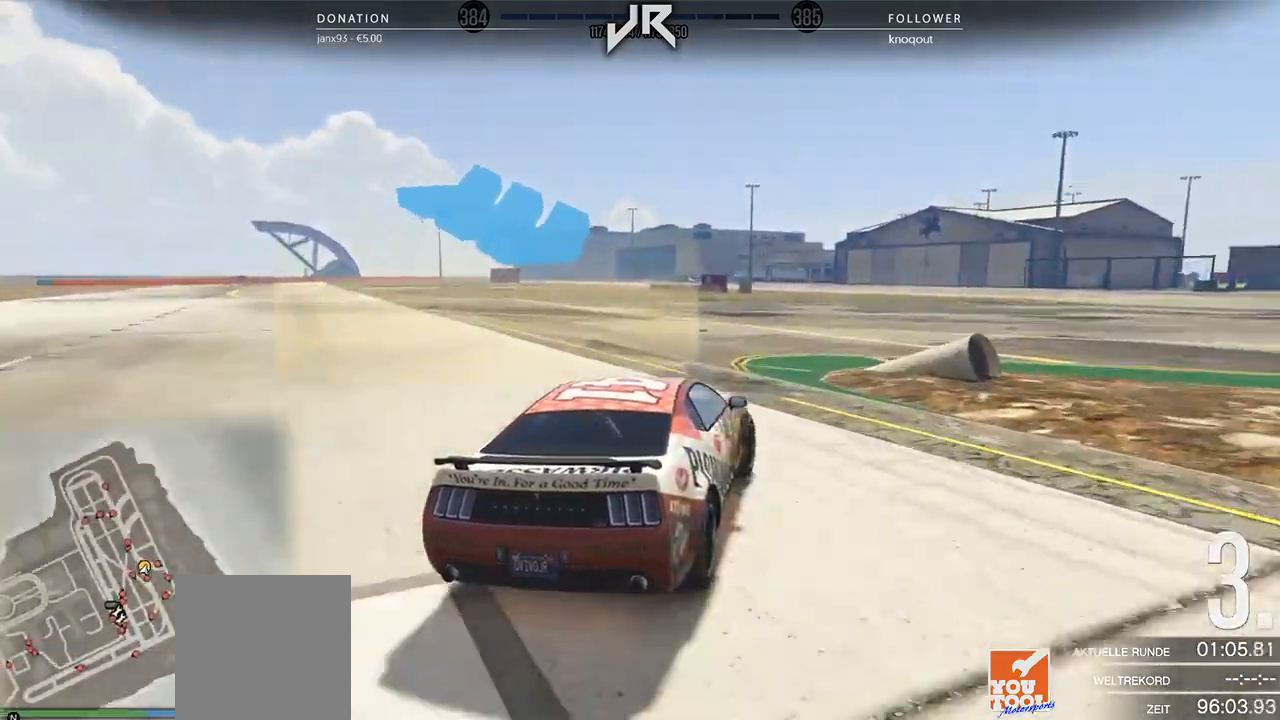
{"buttons": [], "left_stick": "right", "right_stick": "center", "events": [[167, "left_stick", "center"], [229, "left_stick", "right"], [396, "left_stick", "center"], [500, "left_stick", "right"]]}
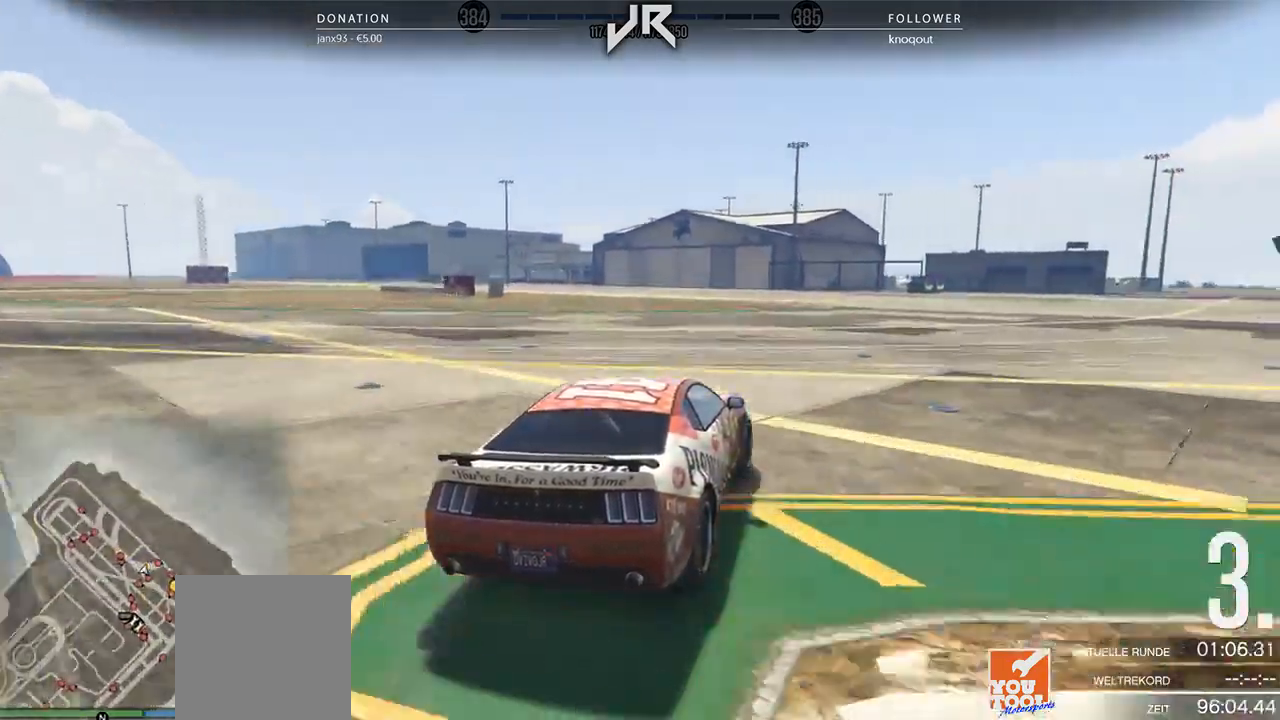
{"buttons": [], "left_stick": "right", "right_stick": "center", "events": [[125, "left_stick", "center"], [229, "left_stick", "right"], [354, "left_stick", "center"], [458, "left_stick", "right"]]}
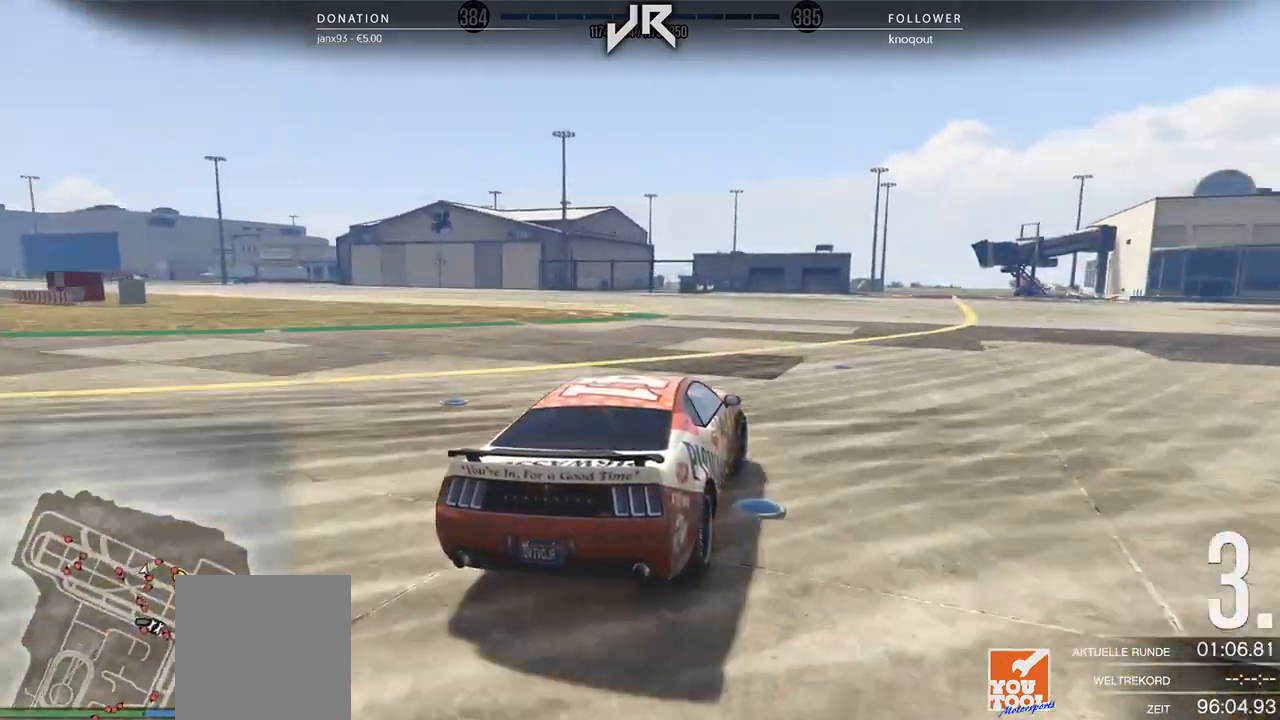
{"buttons": [], "left_stick": "right", "right_stick": "center", "events": [[83, "left_stick", "center"], [188, "left_stick", "right"], [312, "left_stick", "center"], [417, "left_stick", "right"]]}
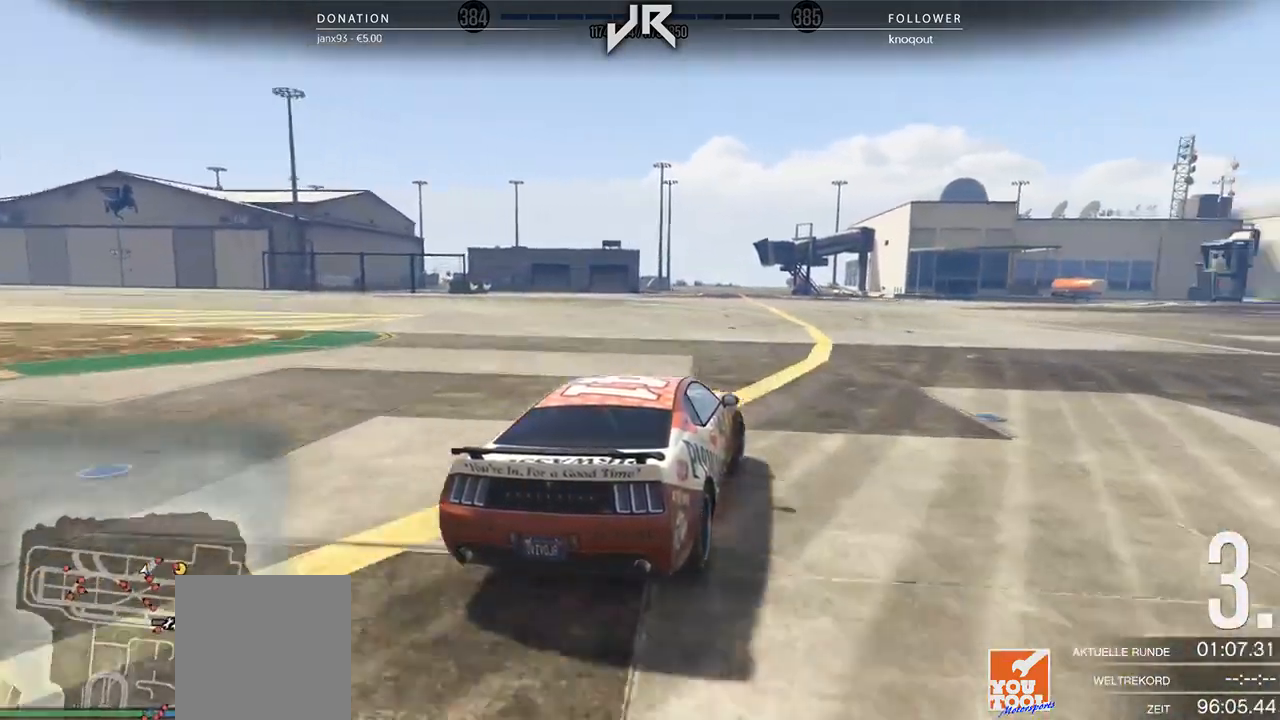
{"buttons": [], "left_stick": "center", "right_stick": "center", "events": [[42, "left_stick", "center"], [104, "left_stick", "right"], [250, "left_stick", "center"], [333, "left_stick", "right"], [479, "left_stick", "center"]]}
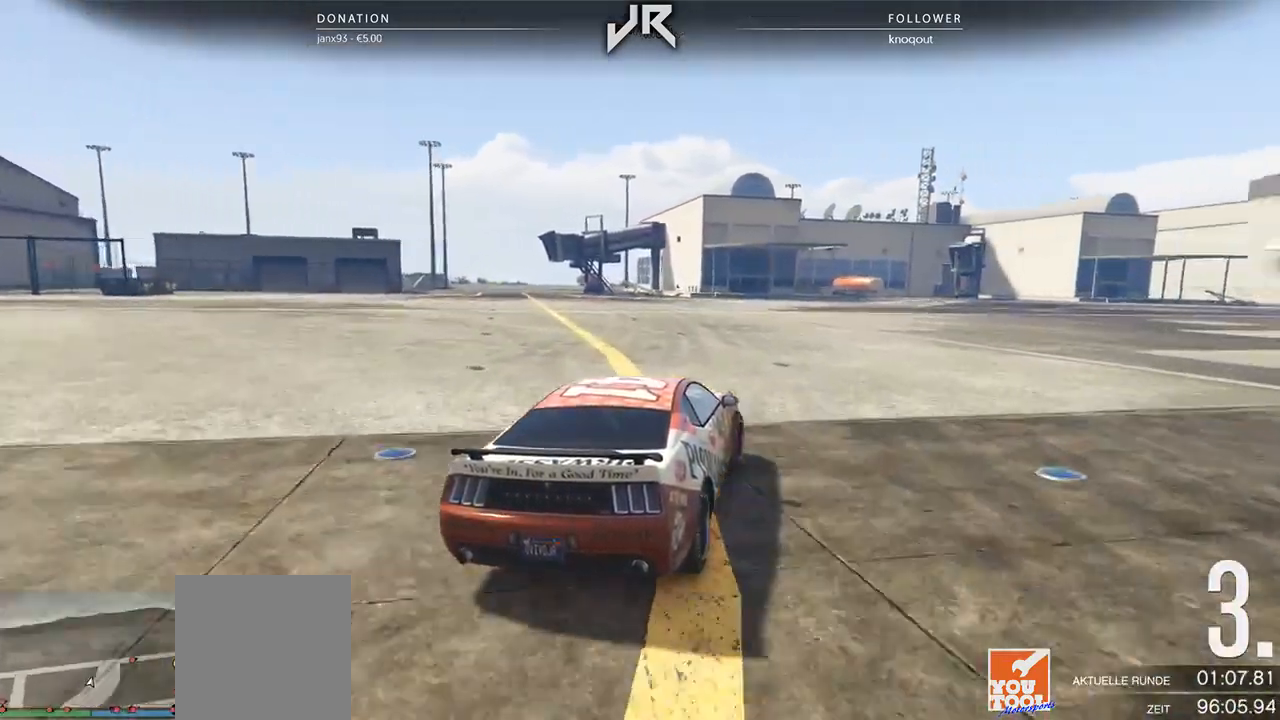
{"buttons": [], "left_stick": "center", "right_stick": "center", "events": [[83, "left_stick", "right"], [167, "left_stick", "center"], [312, "left_stick", "right"], [438, "left_stick", "center"]]}